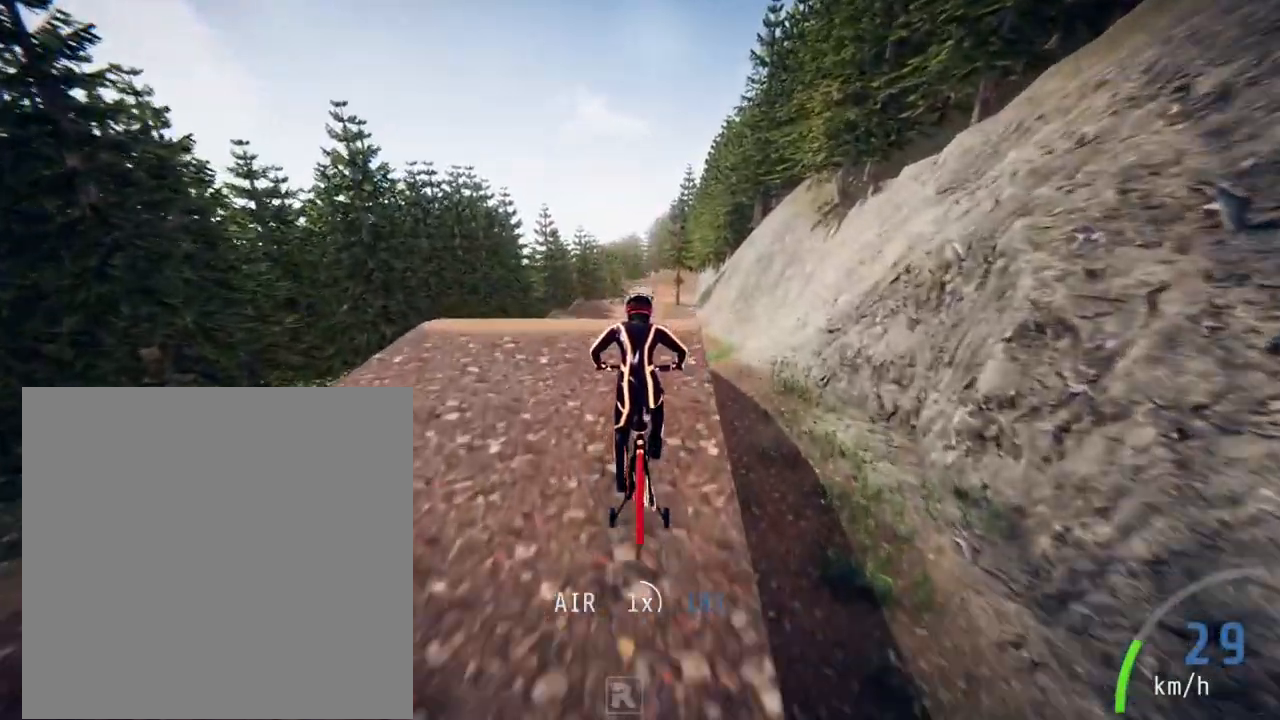
Gameplay with a controller (Xbox layout); each line is a JSON object with the inputs held at the frame after it. "events" lists button and stick changes between this image and that frame as [ms after this image, input, new state], when the widget could be followed in between. Not read: L3 R3.
{"buttons": [], "left_stick": "center", "right_stick": "down", "events": [[450, "right_stick", "down"]]}
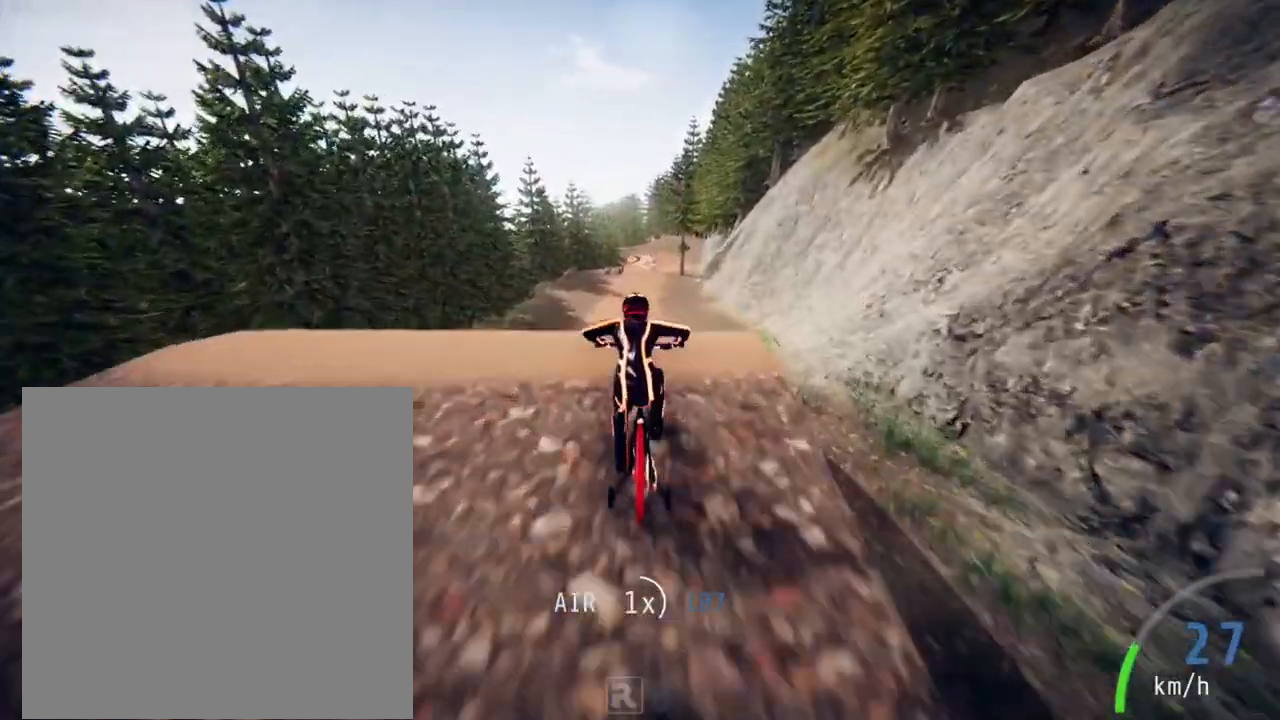
{"buttons": [], "left_stick": "center", "right_stick": "center", "events": [[483, "right_stick", "center"]]}
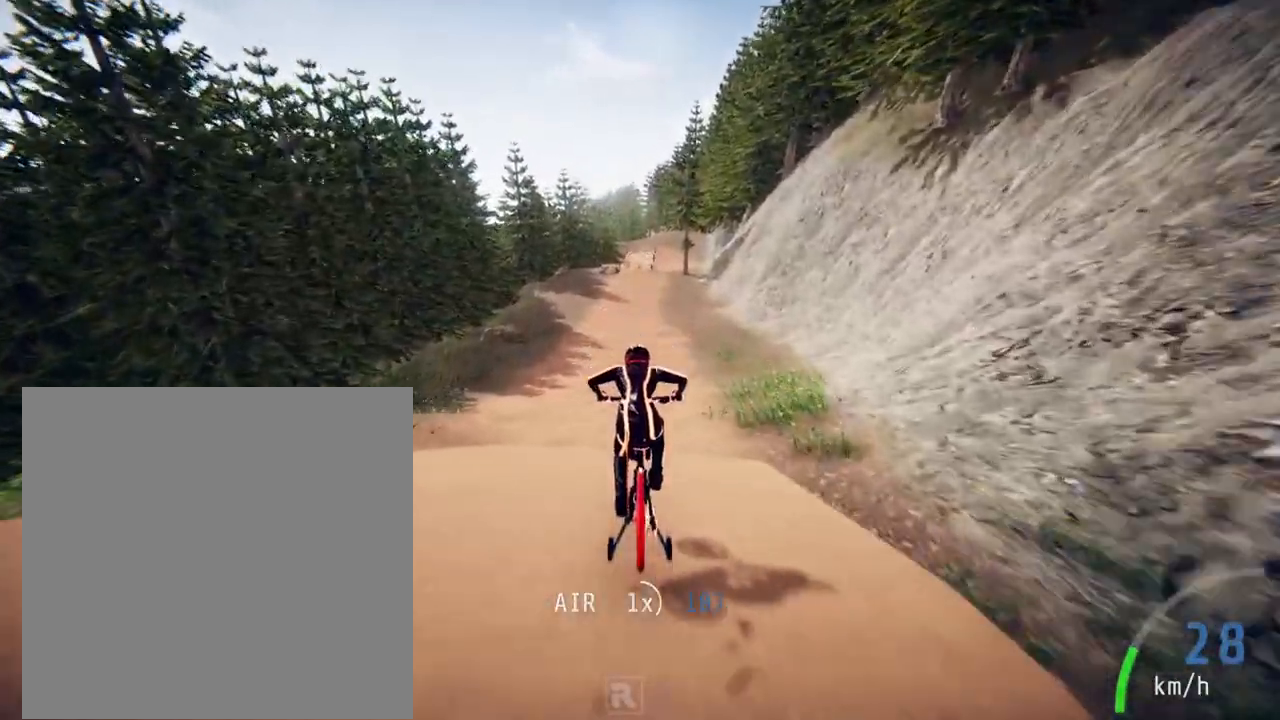
{"buttons": [], "left_stick": "center", "right_stick": "center", "events": [[350, "right_stick", "down"], [483, "right_stick", "center"]]}
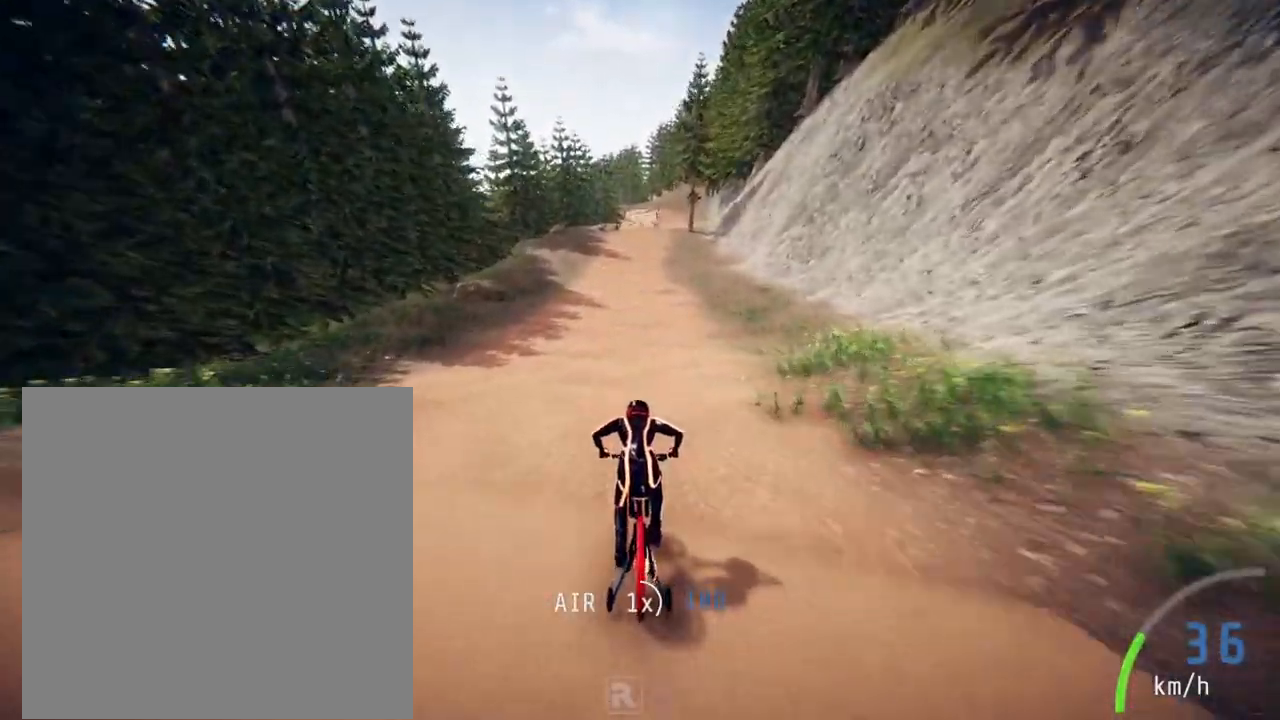
{"buttons": [], "left_stick": "center", "right_stick": "center", "events": []}
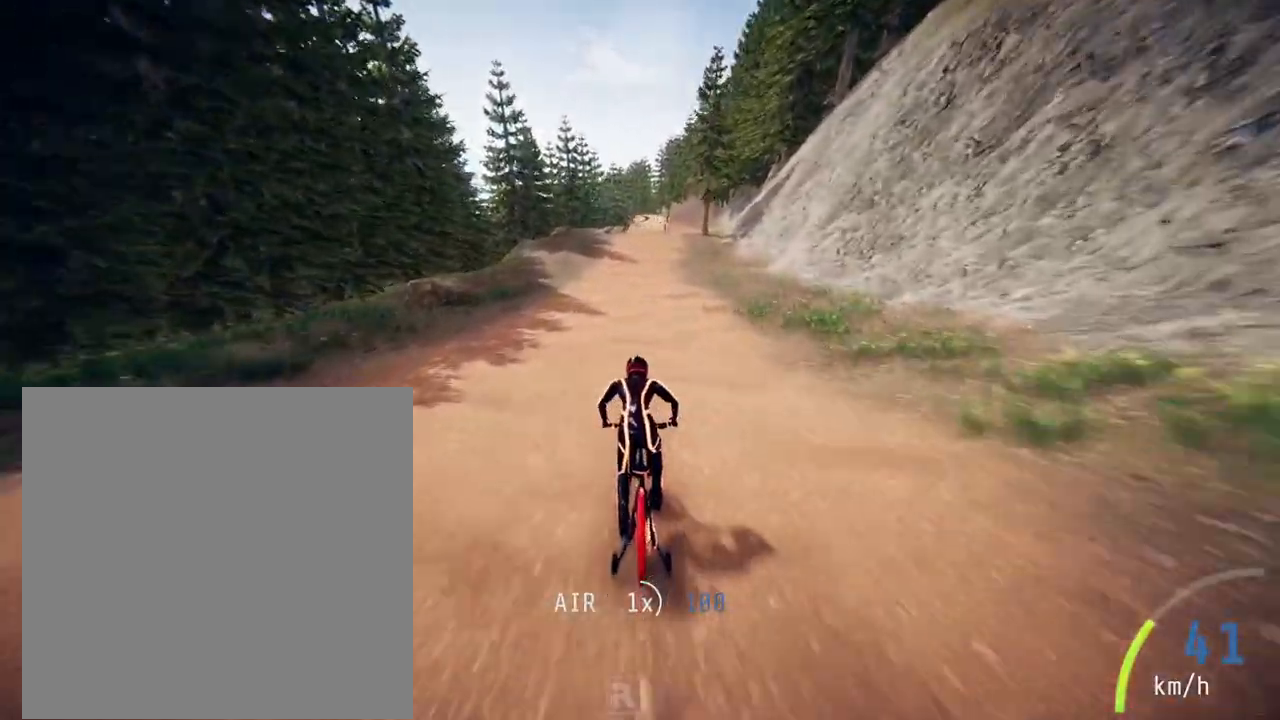
{"buttons": [], "left_stick": "center", "right_stick": "center", "events": []}
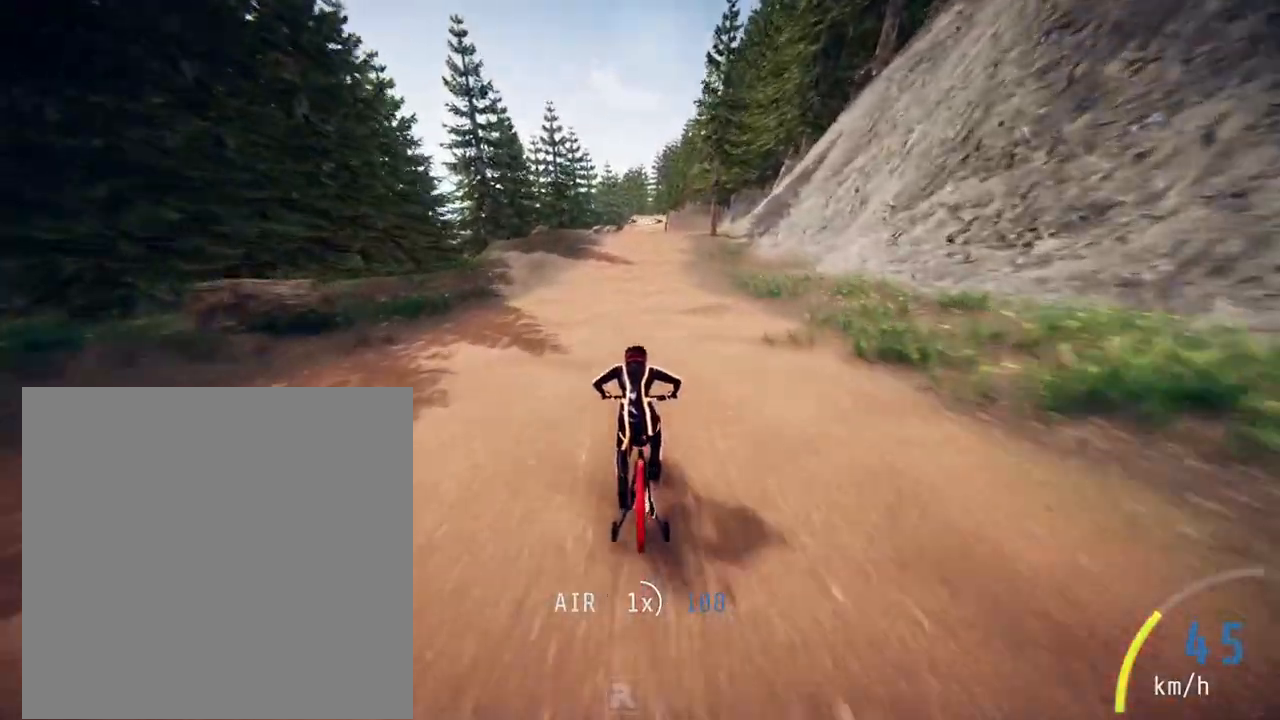
{"buttons": [], "left_stick": "center", "right_stick": "center", "events": []}
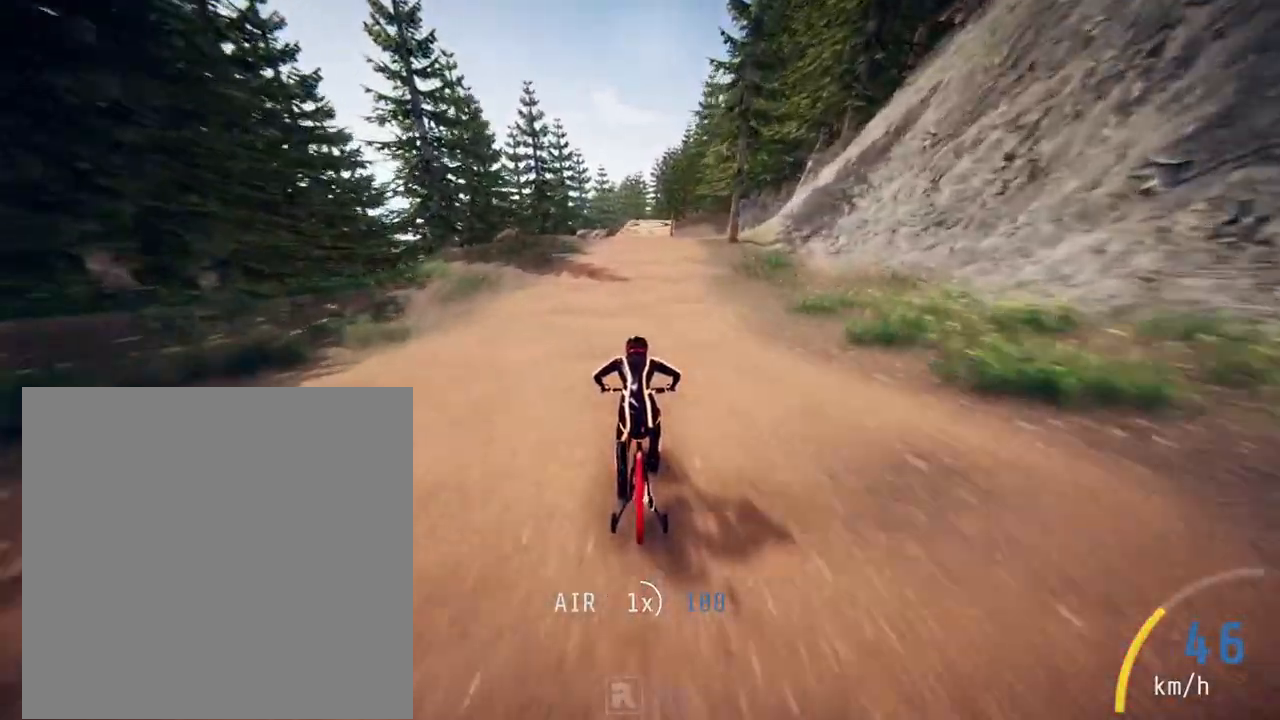
{"buttons": [], "left_stick": "center", "right_stick": "center", "events": []}
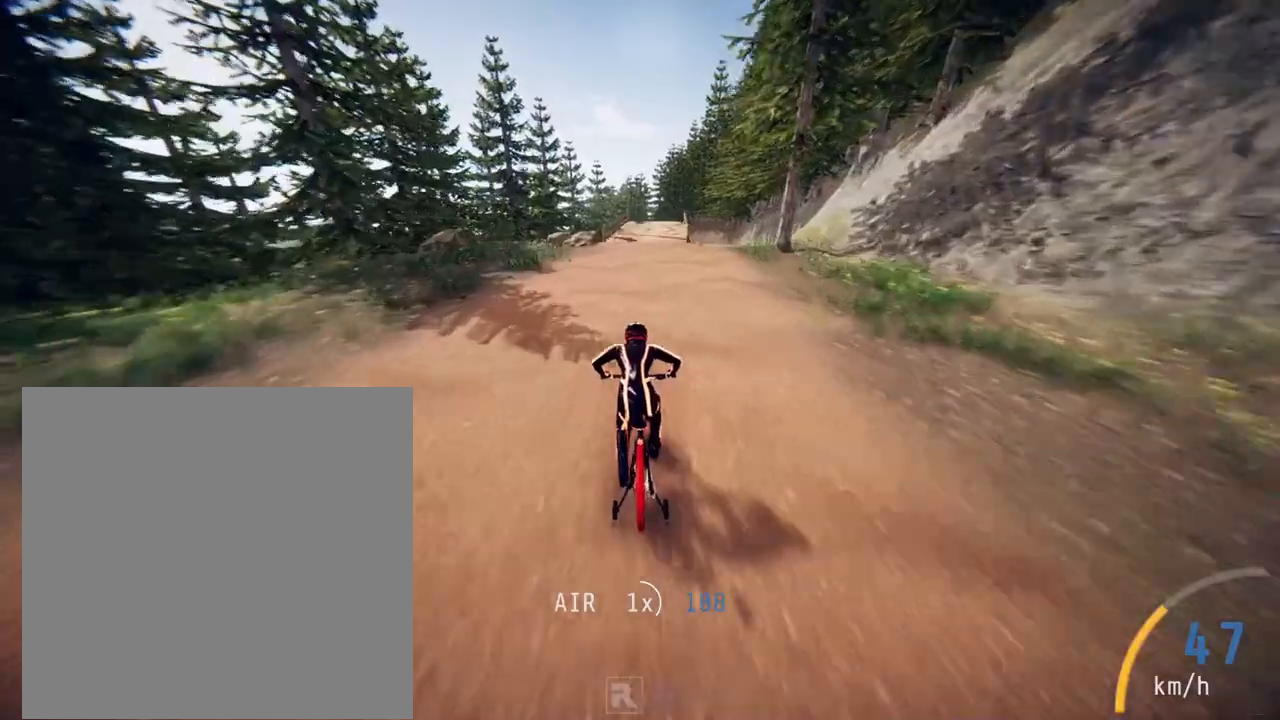
{"buttons": [], "left_stick": "center", "right_stick": "center", "events": [[150, "left_stick", "right"], [350, "left_stick", "center"]]}
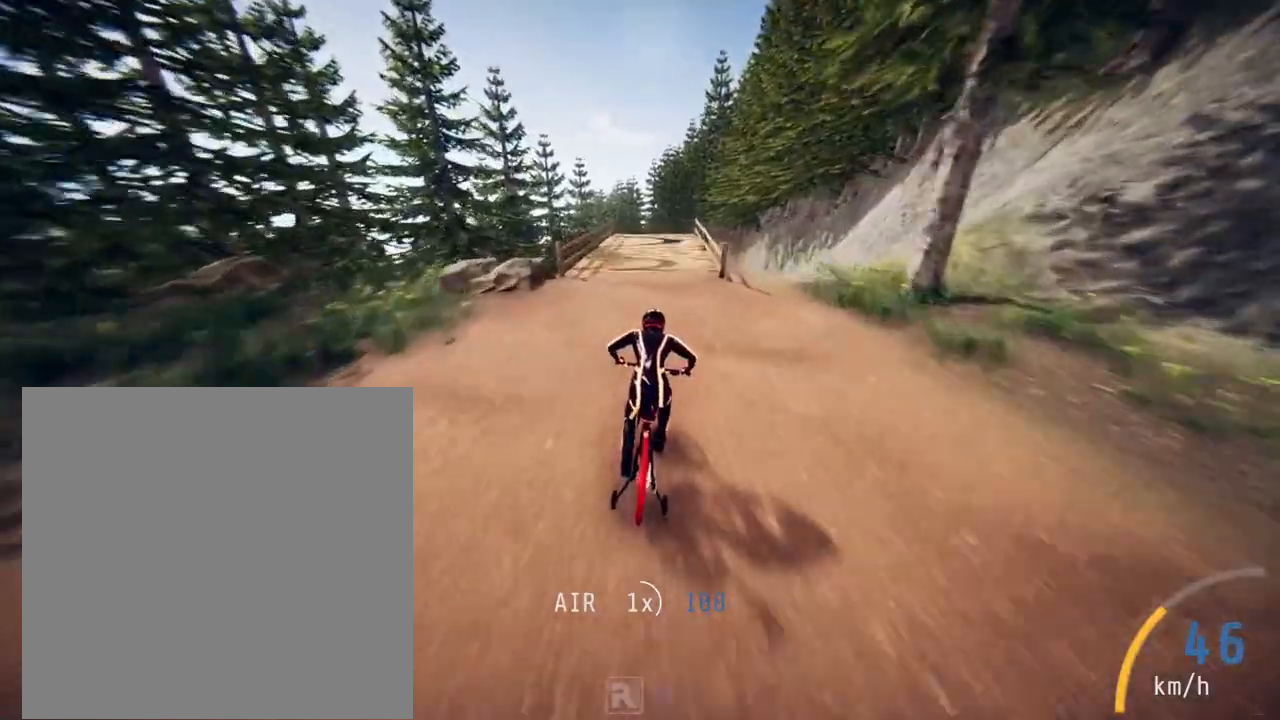
{"buttons": [], "left_stick": "center", "right_stick": "center", "events": []}
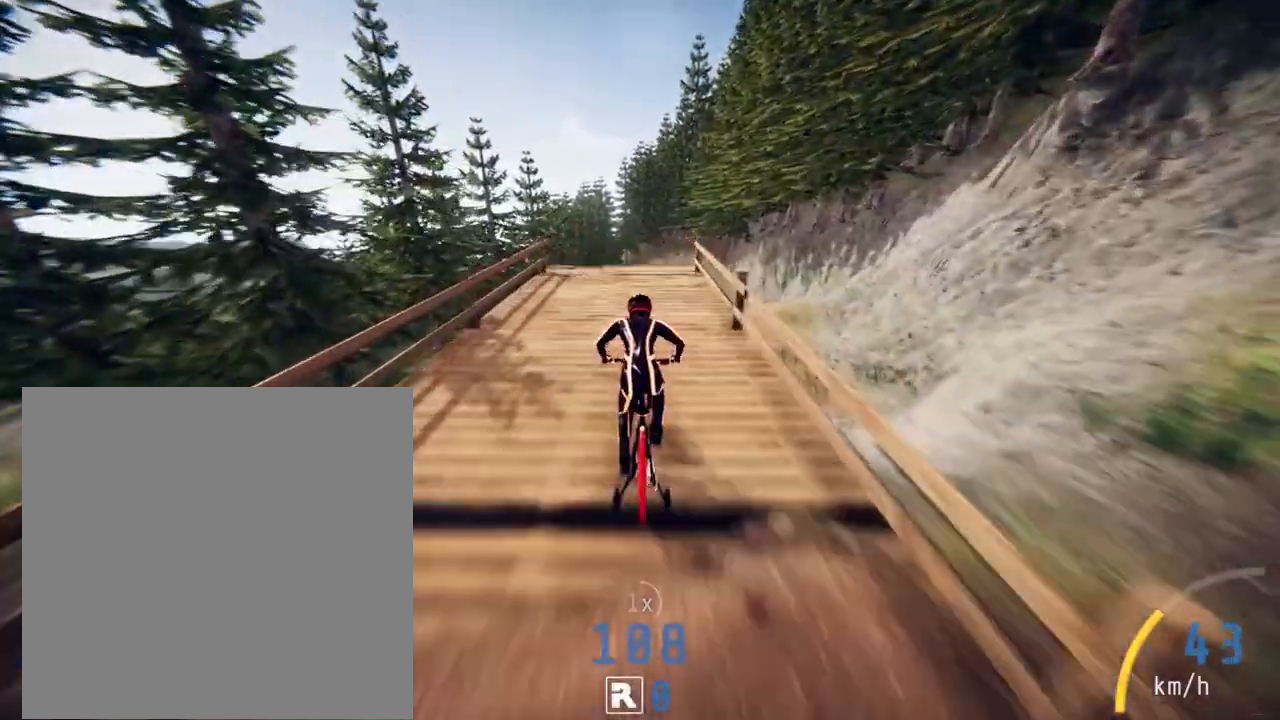
{"buttons": [], "left_stick": "center", "right_stick": "center", "events": []}
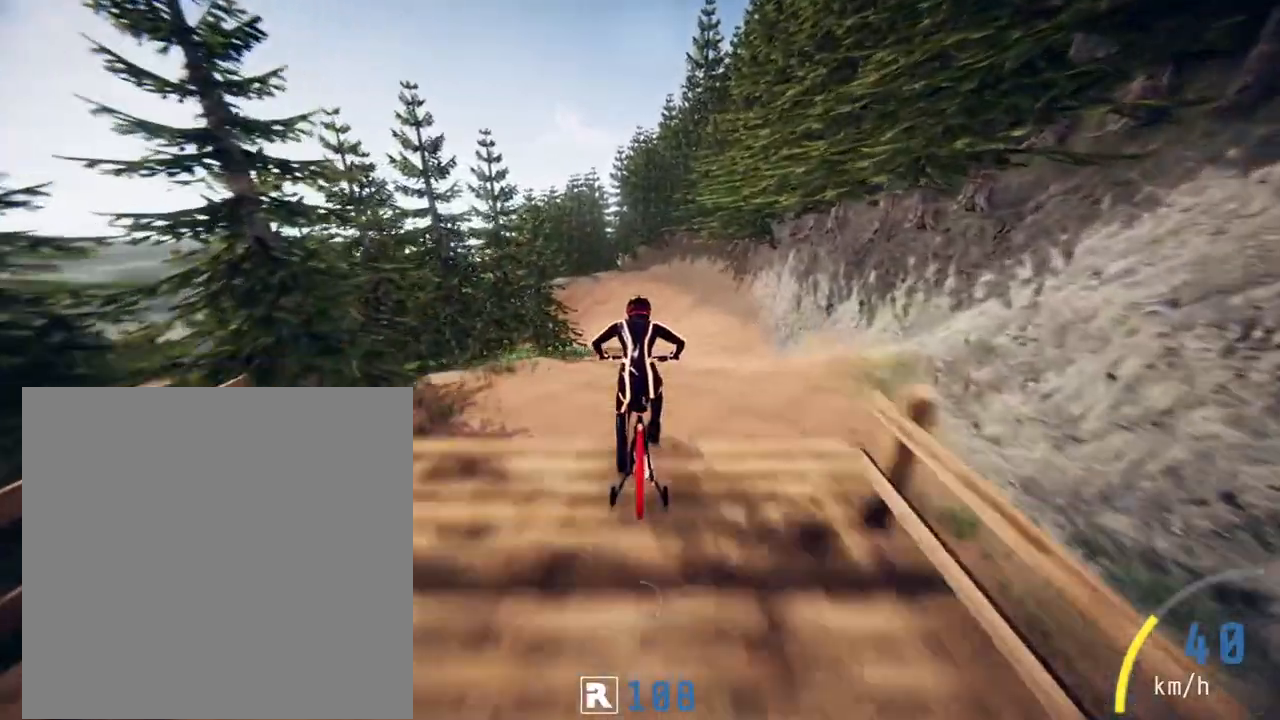
{"buttons": [], "left_stick": "center", "right_stick": "center", "events": []}
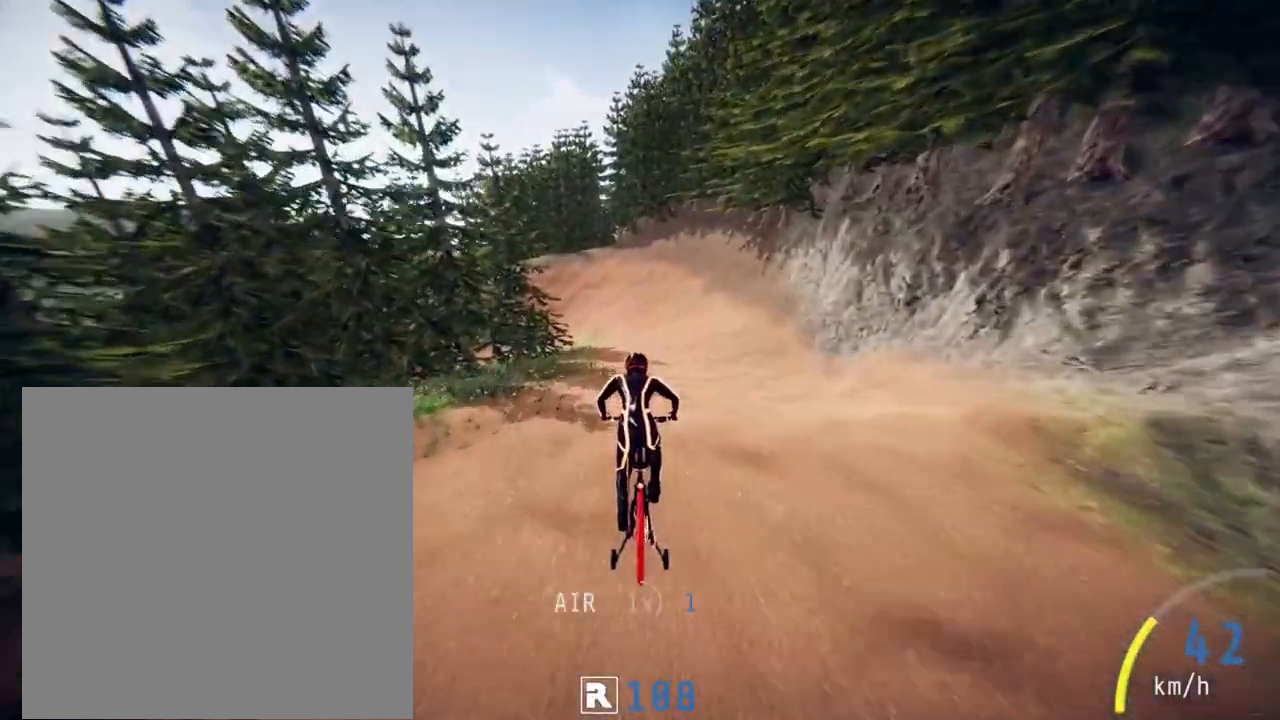
{"buttons": [], "left_stick": "center", "right_stick": "down", "events": [[317, "right_stick", "down"]]}
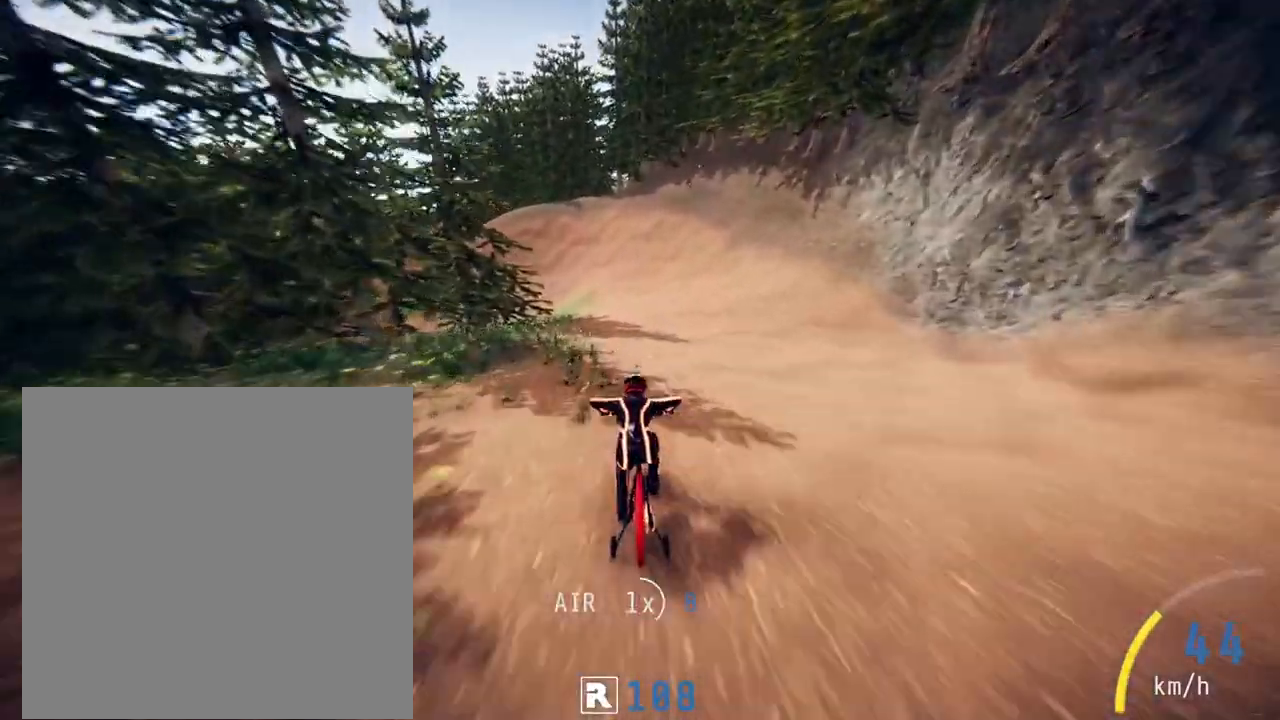
{"buttons": [], "left_stick": "center", "right_stick": "center", "events": [[350, "right_stick", "center"]]}
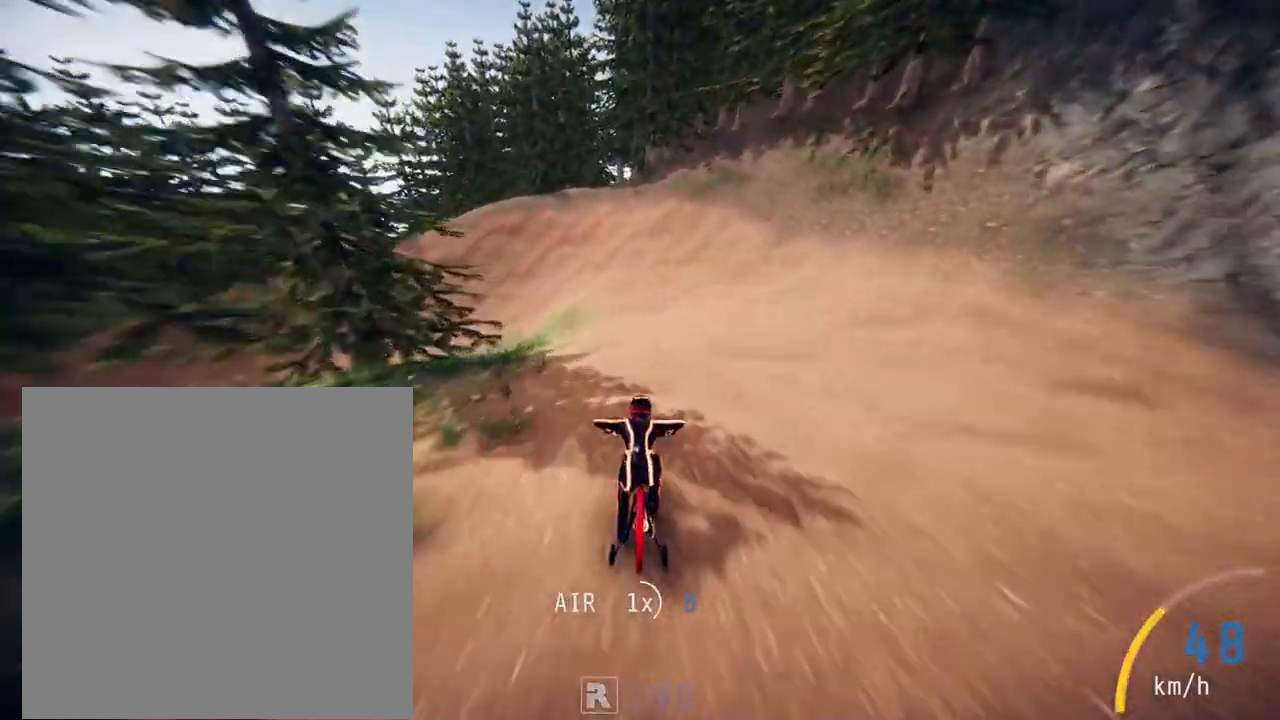
{"buttons": [], "left_stick": "left", "right_stick": "left", "events": [[150, "left_stick", "left"], [183, "right_stick", "left"]]}
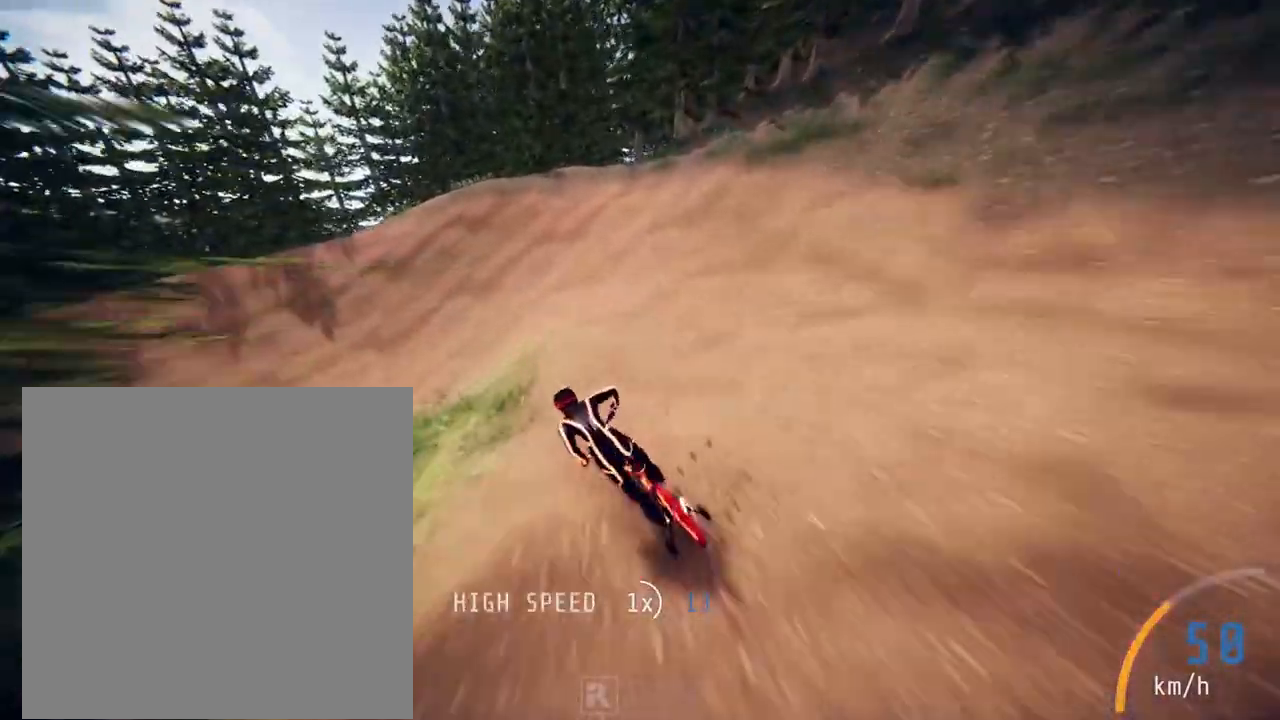
{"buttons": [], "left_stick": "left", "right_stick": "down", "events": [[83, "right_stick", "down-left"], [250, "right_stick", "down"]]}
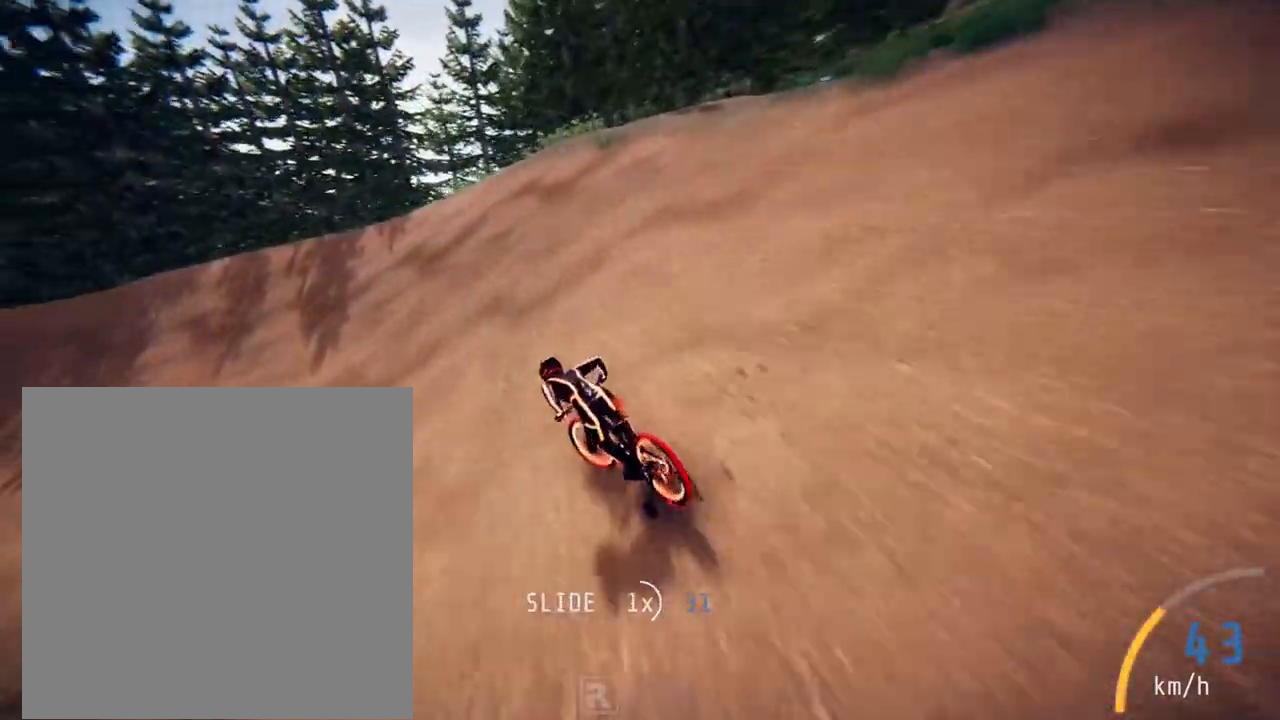
{"buttons": [], "left_stick": "left", "right_stick": "down", "events": [[17, "right_stick", "center"], [450, "right_stick", "down"]]}
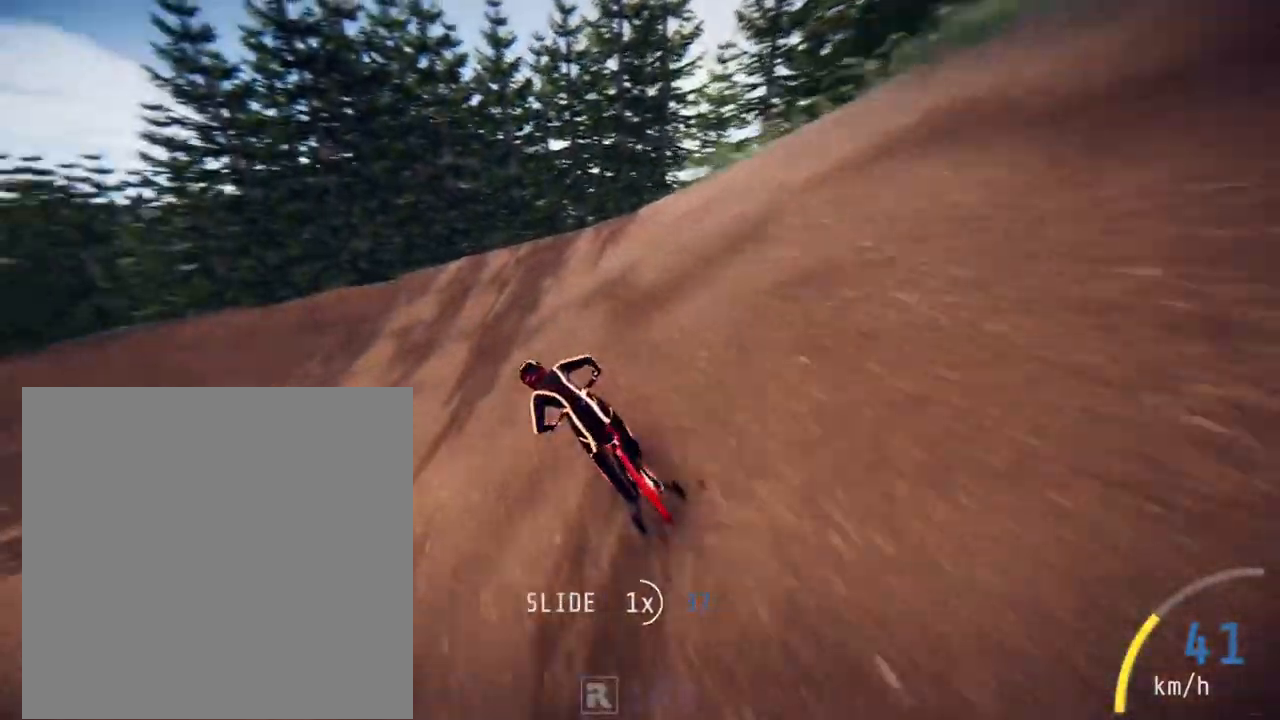
{"buttons": [], "left_stick": "left", "right_stick": "center", "events": [[317, "right_stick", "center"]]}
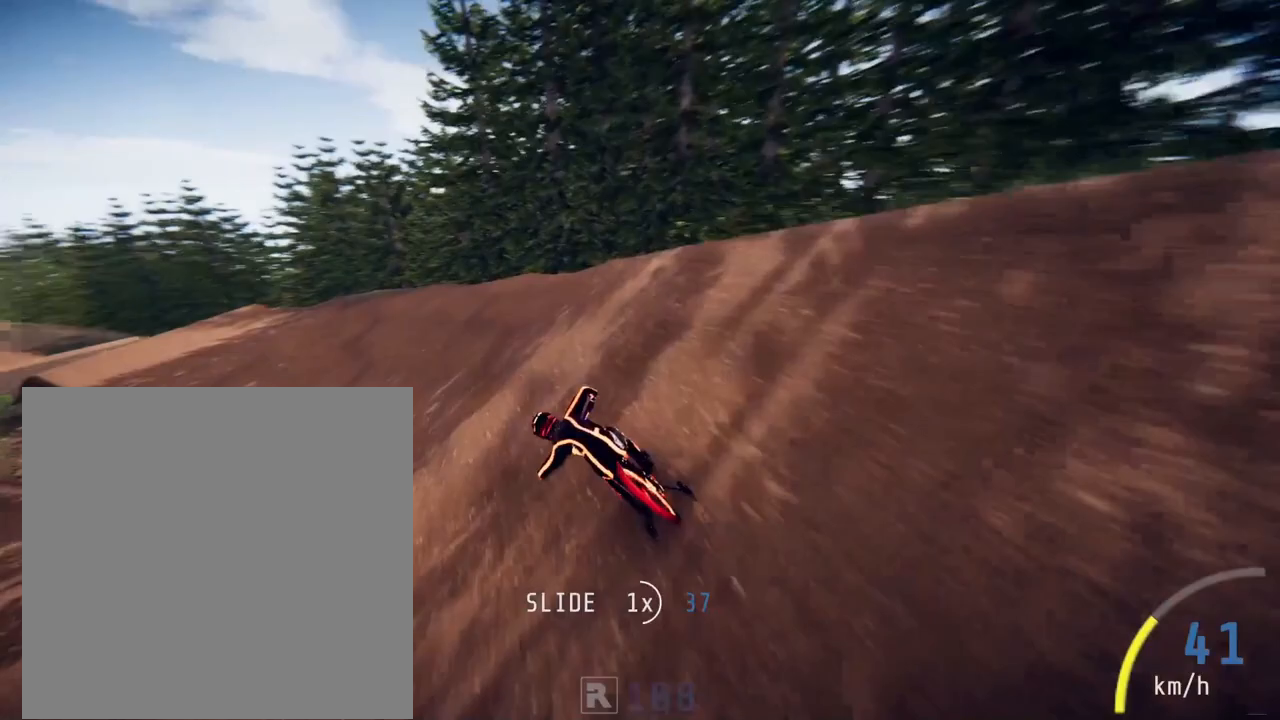
{"buttons": [], "left_stick": "center", "right_stick": "down", "events": [[350, "left_stick", "center"], [383, "right_stick", "down"]]}
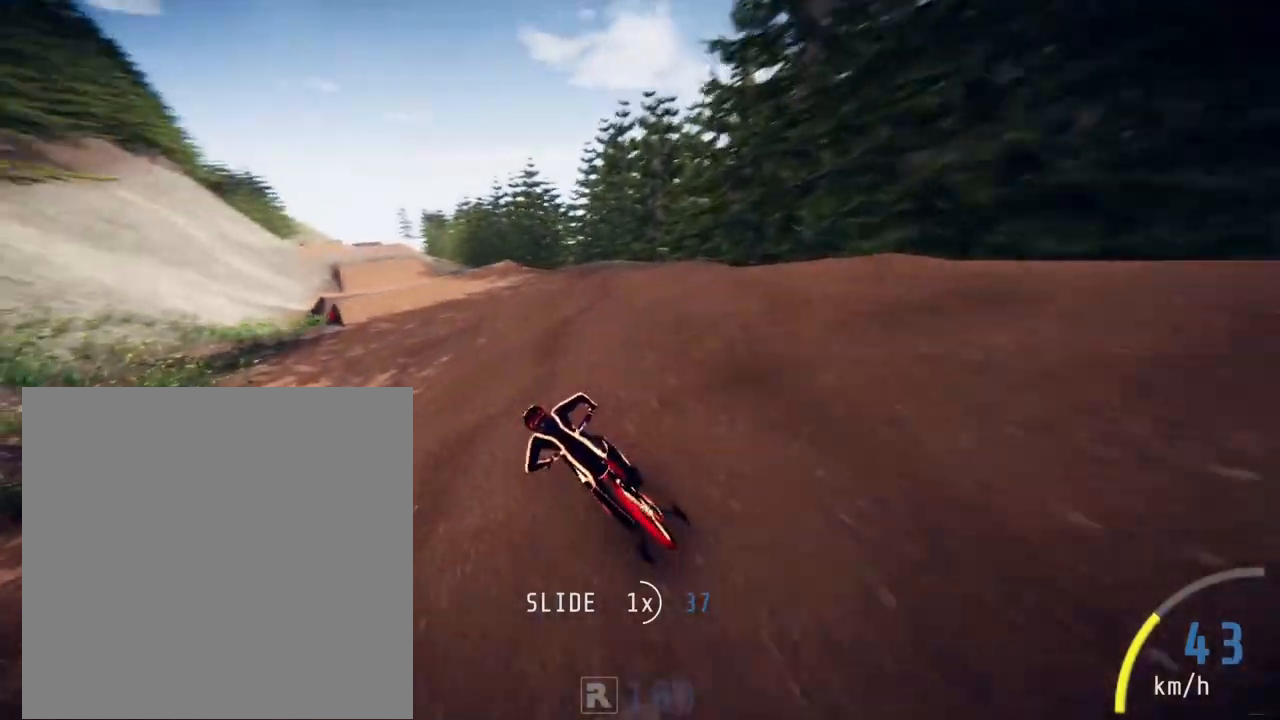
{"buttons": [], "left_stick": "center", "right_stick": "center", "events": [[117, "right_stick", "center"], [217, "left_stick", "left"], [317, "left_stick", "center"]]}
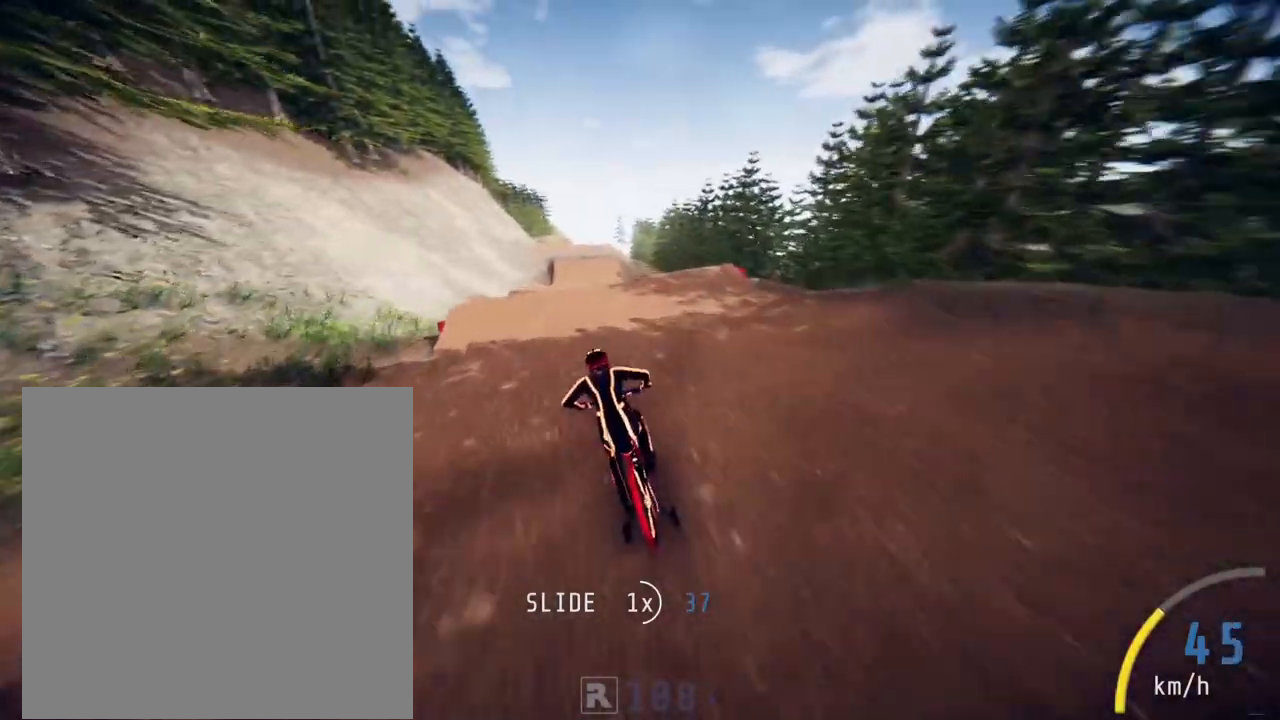
{"buttons": [], "left_stick": "center", "right_stick": "center", "events": []}
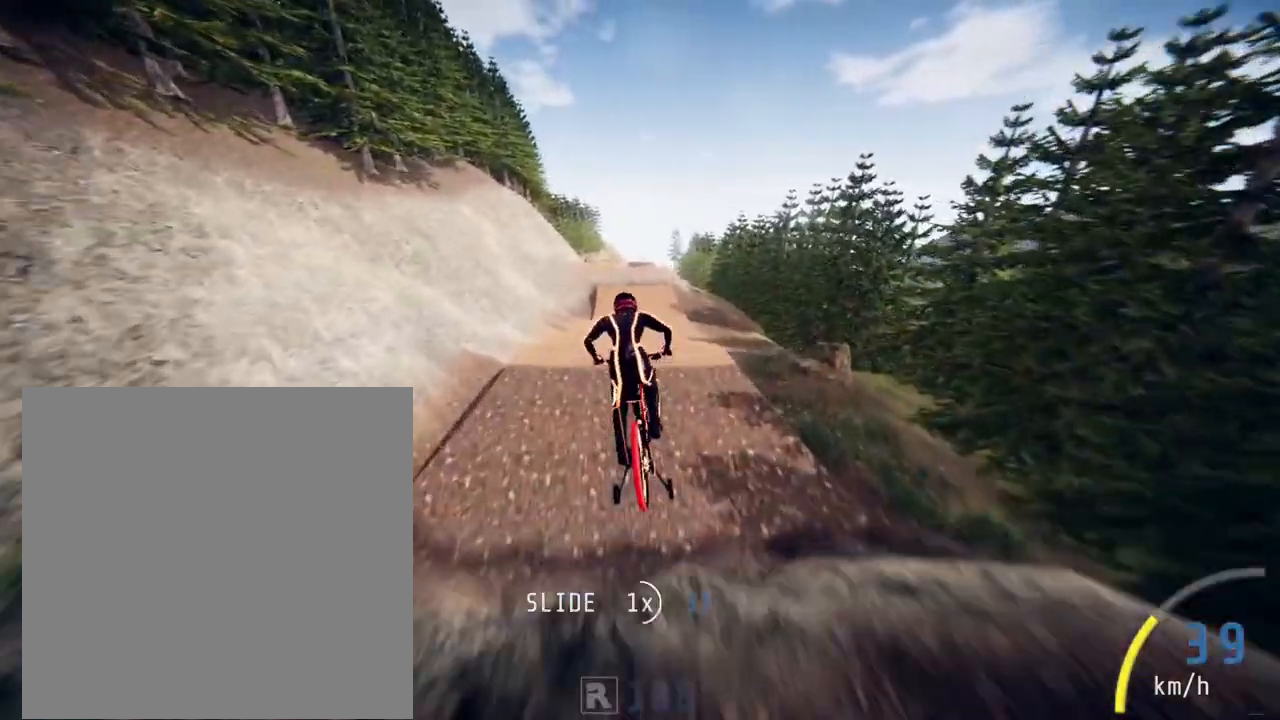
{"buttons": [], "left_stick": "center", "right_stick": "center", "events": []}
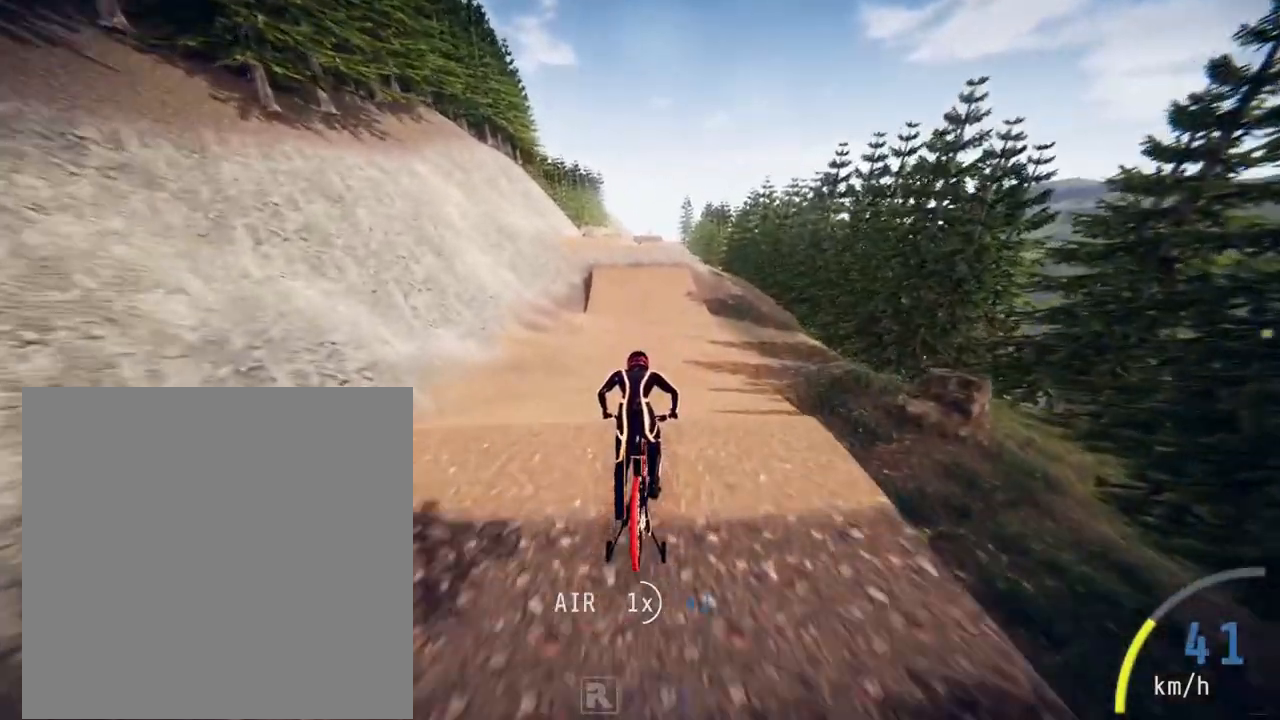
{"buttons": [], "left_stick": "center", "right_stick": "down", "events": [[117, "right_stick", "down"]]}
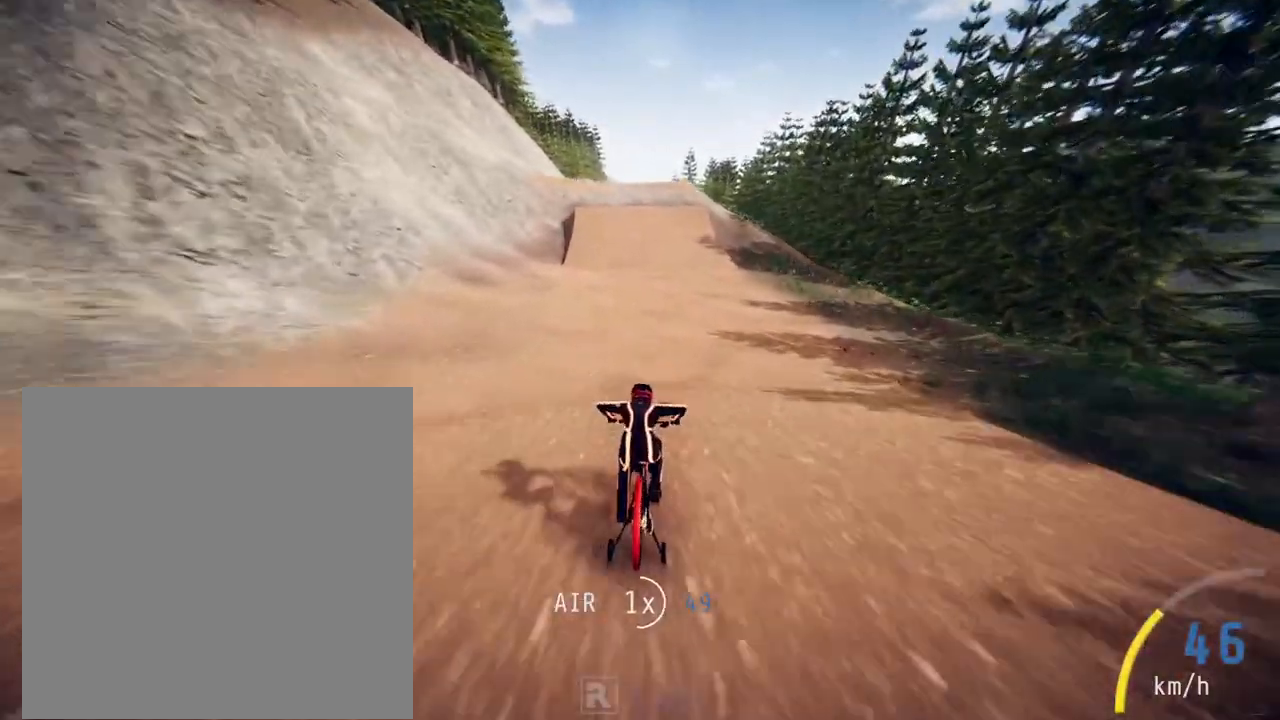
{"buttons": [], "left_stick": "left", "right_stick": "center", "events": [[250, "right_stick", "center"], [417, "left_stick", "left"]]}
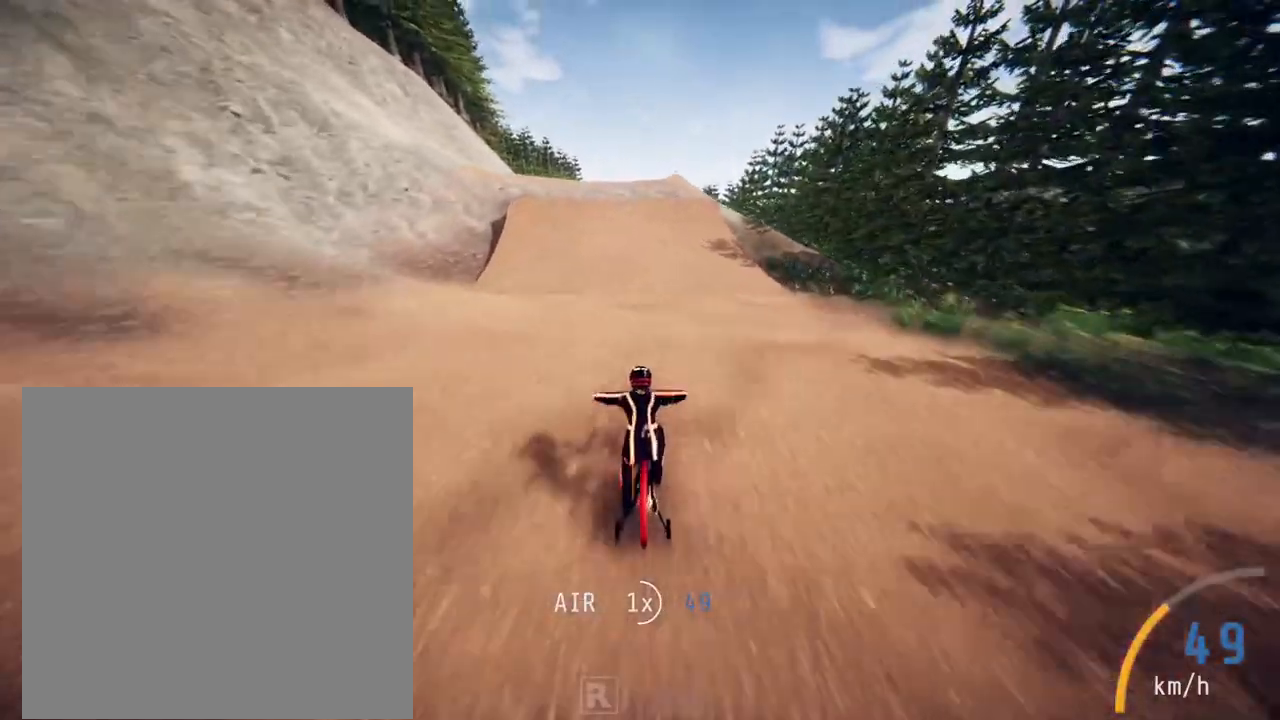
{"buttons": [], "left_stick": "center", "right_stick": "center", "events": [[50, "left_stick", "center"]]}
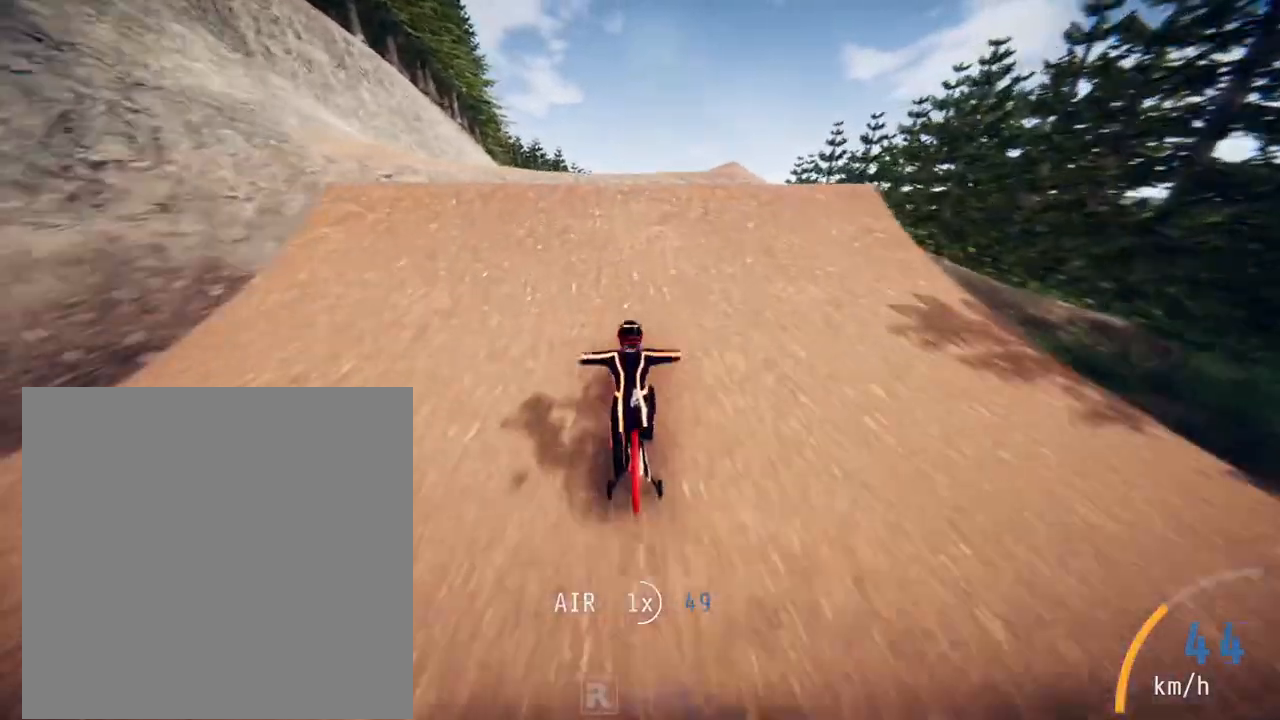
{"buttons": [], "left_stick": "center", "right_stick": "center", "events": [[50, "left_stick", "left"], [183, "left_stick", "center"]]}
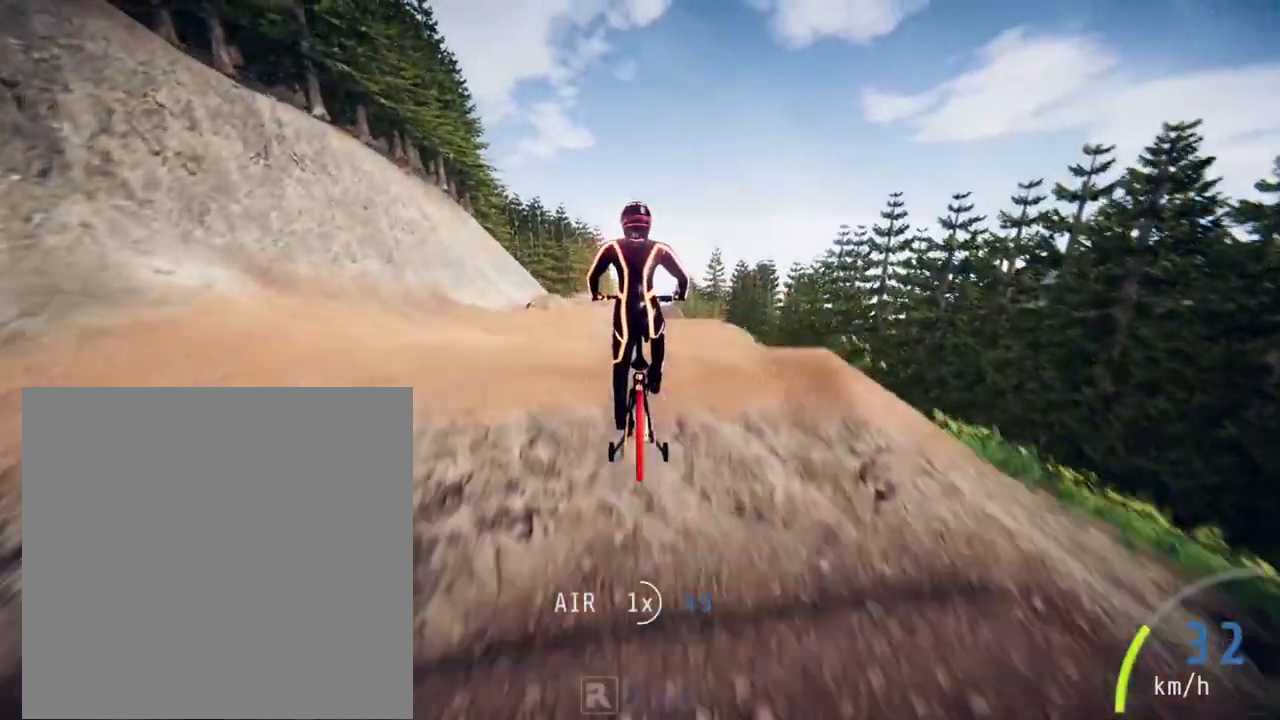
{"buttons": [], "left_stick": "center", "right_stick": "center", "events": [[183, "left_stick", "up"], [417, "left_stick", "center"]]}
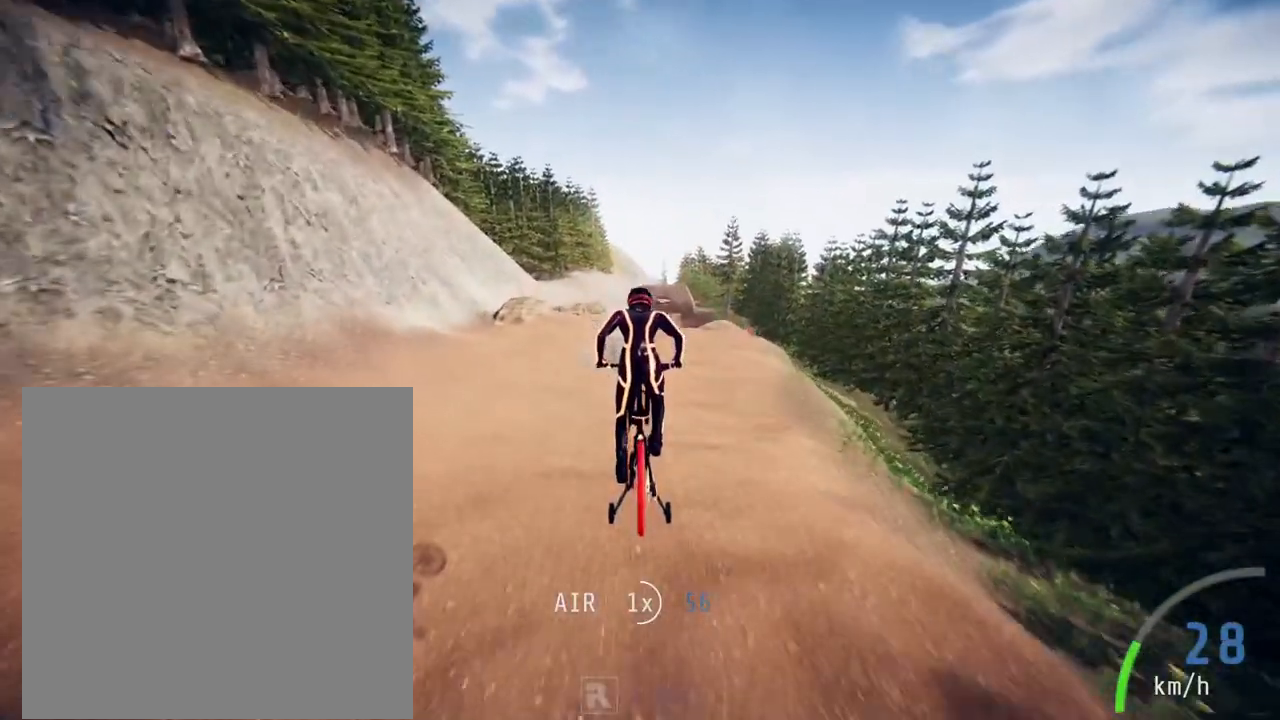
{"buttons": [], "left_stick": "center", "right_stick": "center", "events": []}